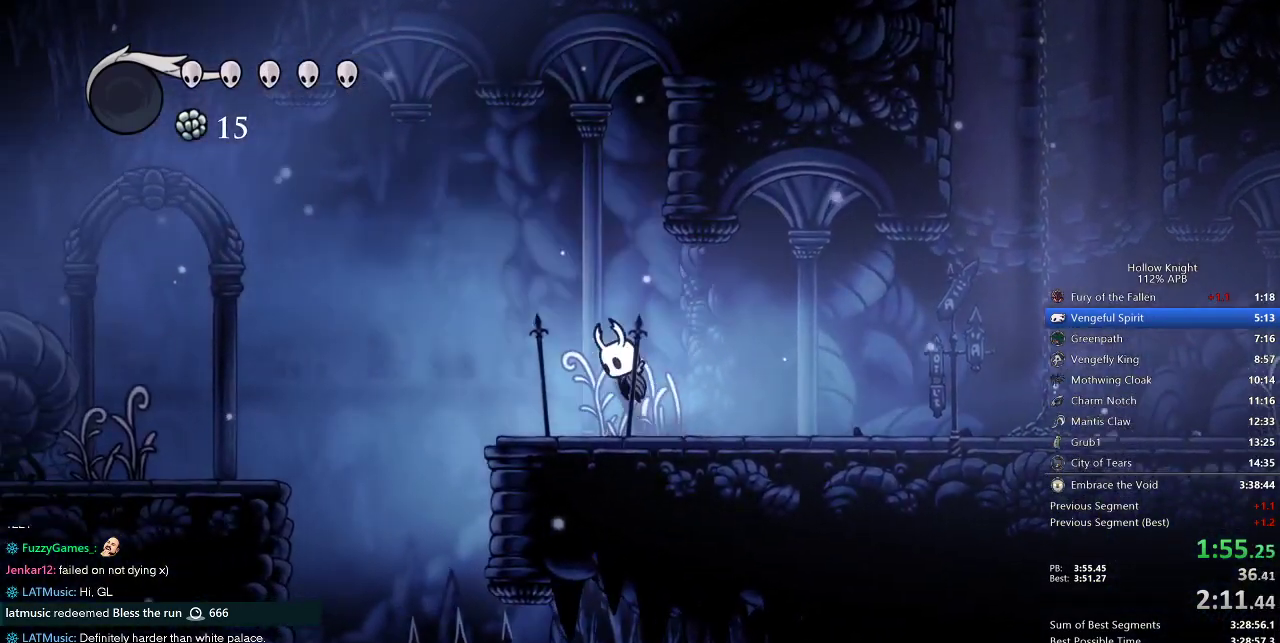
Gameplay with keyboard; each line is a JSON object with the keys held at the frame after it. "events" lists presses ("down") and releases ("up") of "cdash", "dash", "dnail", "down", "heal", "inv", "jump", "left", "nail", "right", "spell" and "up" between this image and that frame as [ms after this image, input, new state], when the widget could be followed in between. No other keys are recorded. Mouse input is not recorded. Key names are as the overlay labels them; some are game actions (e.g. jump) rather than physical keys.
{"keys": ["left"], "events": [[183, "jump", "up"]]}
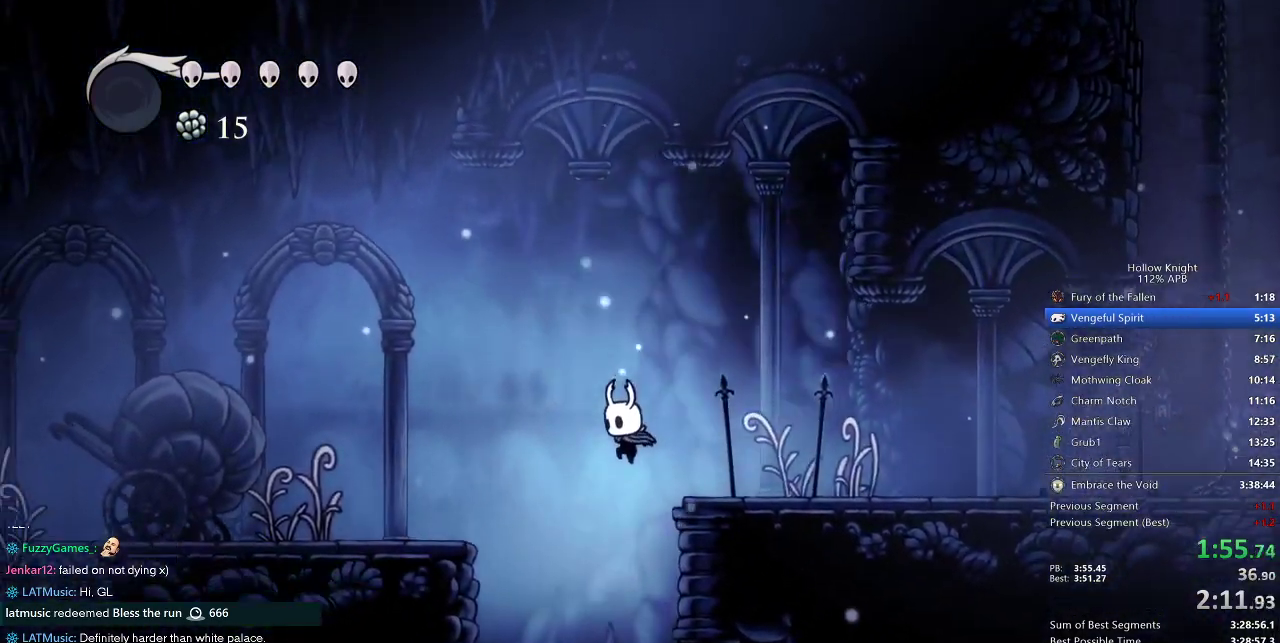
{"keys": ["down", "right"], "events": [[17, "down", "down"], [67, "left", "up"], [150, "right", "down"], [350, "nail", "down"], [433, "nail", "up"]]}
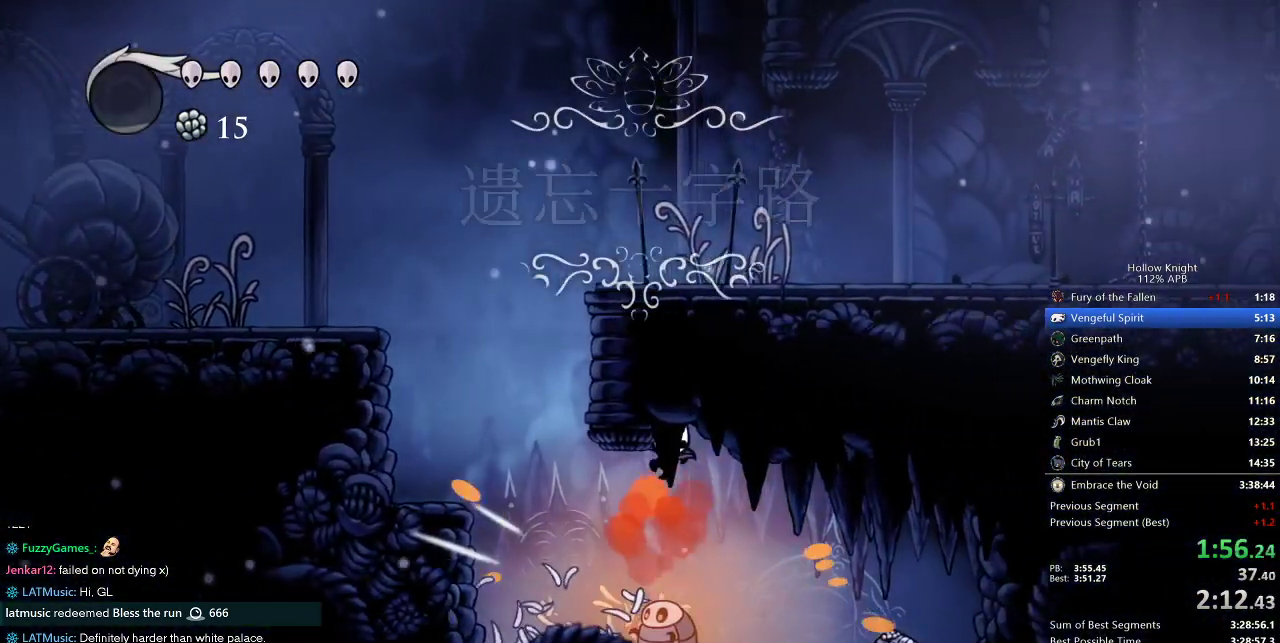
{"keys": ["left", "right"], "events": [[117, "down", "up"], [317, "left", "down"], [350, "right", "up"], [400, "nail", "down"], [500, "nail", "up"], [500, "right", "down"]]}
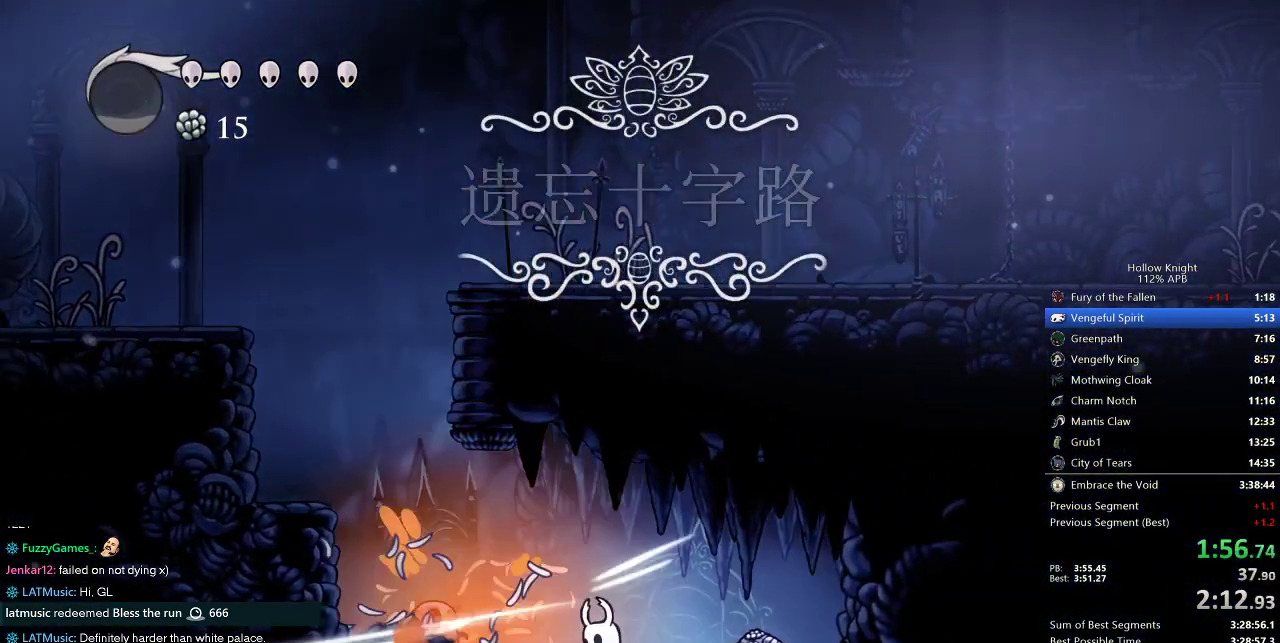
{"keys": ["up"], "events": [[50, "left", "up"], [233, "up", "down"], [333, "nail", "down"], [417, "right", "up"], [483, "nail", "up"]]}
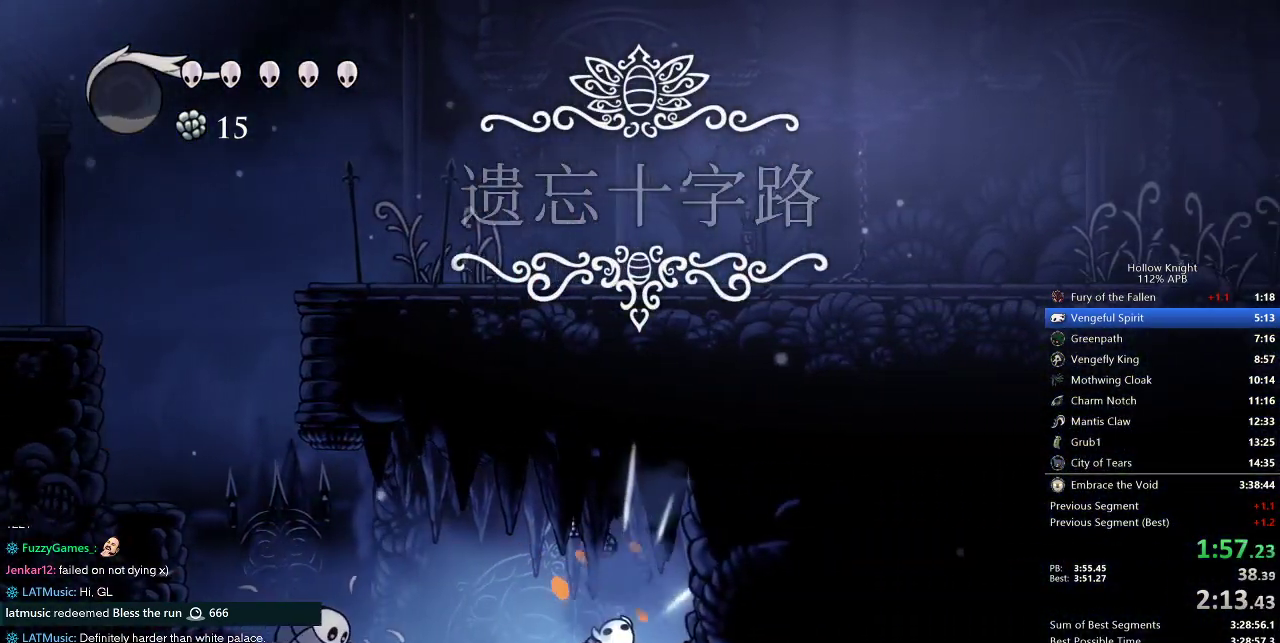
{"keys": ["right"], "events": [[250, "nail", "down"], [333, "nail", "up"], [433, "right", "down"], [483, "up", "up"]]}
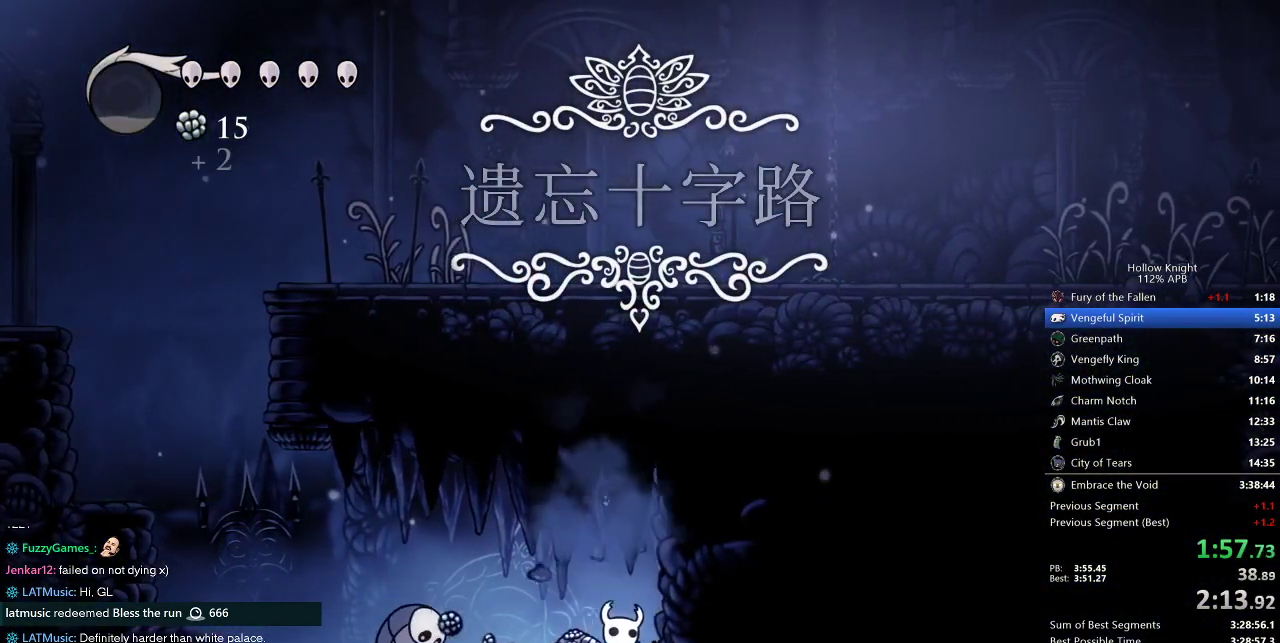
{"keys": ["right"], "events": [[33, "left", "down"], [67, "right", "up"], [267, "nail", "down"], [400, "left", "up"], [400, "nail", "up"], [400, "right", "down"]]}
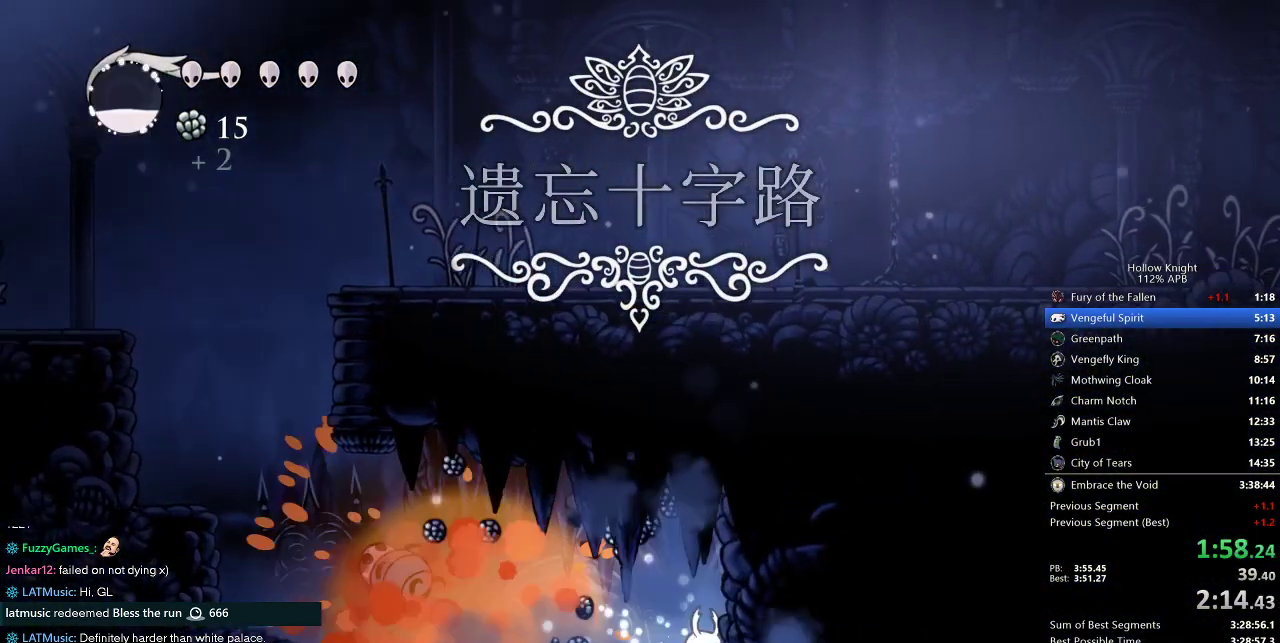
{"keys": [], "events": [[467, "right", "up"]]}
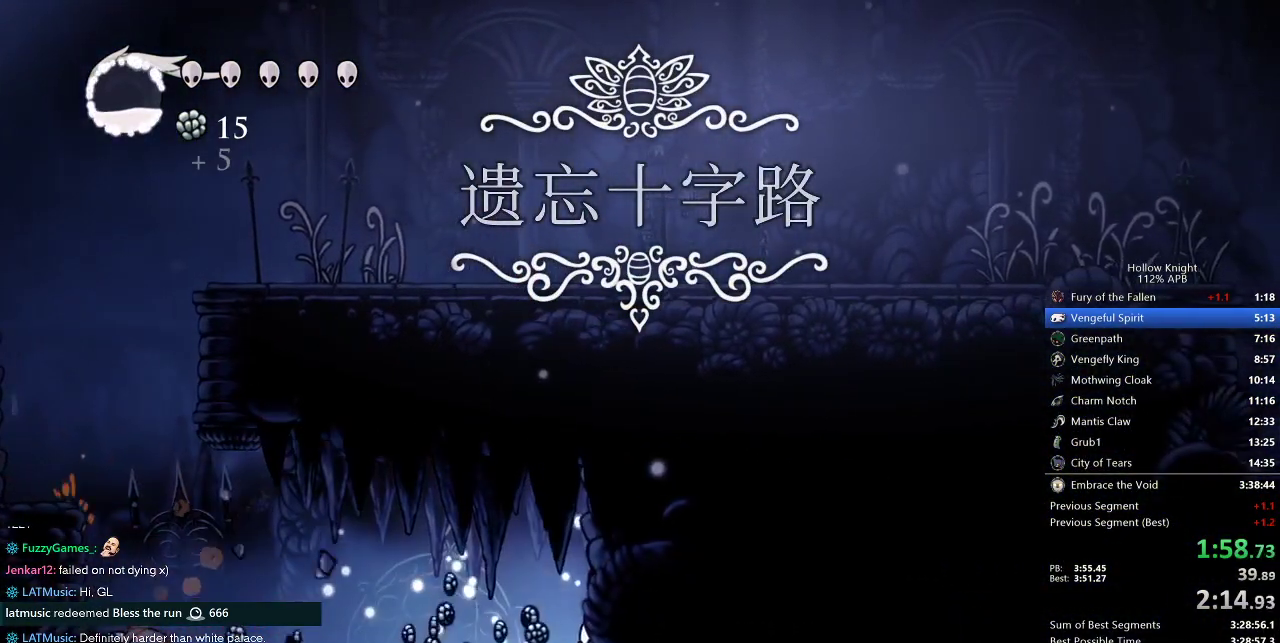
{"keys": ["left"], "events": [[200, "left", "down"]]}
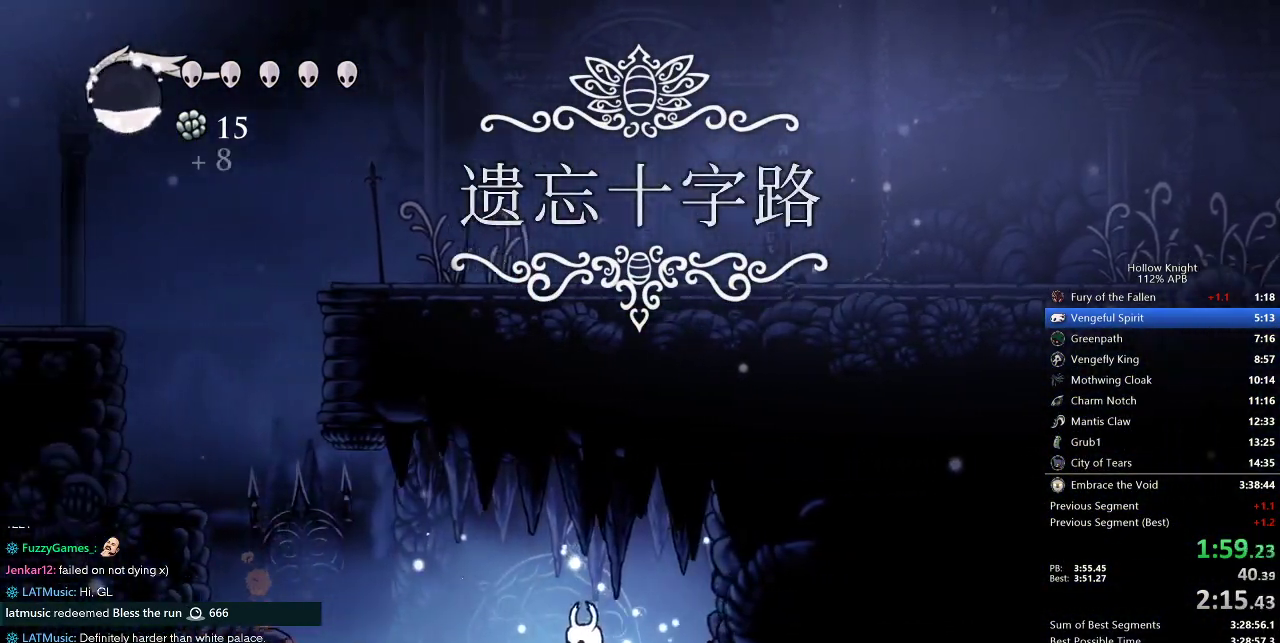
{"keys": ["left"], "events": []}
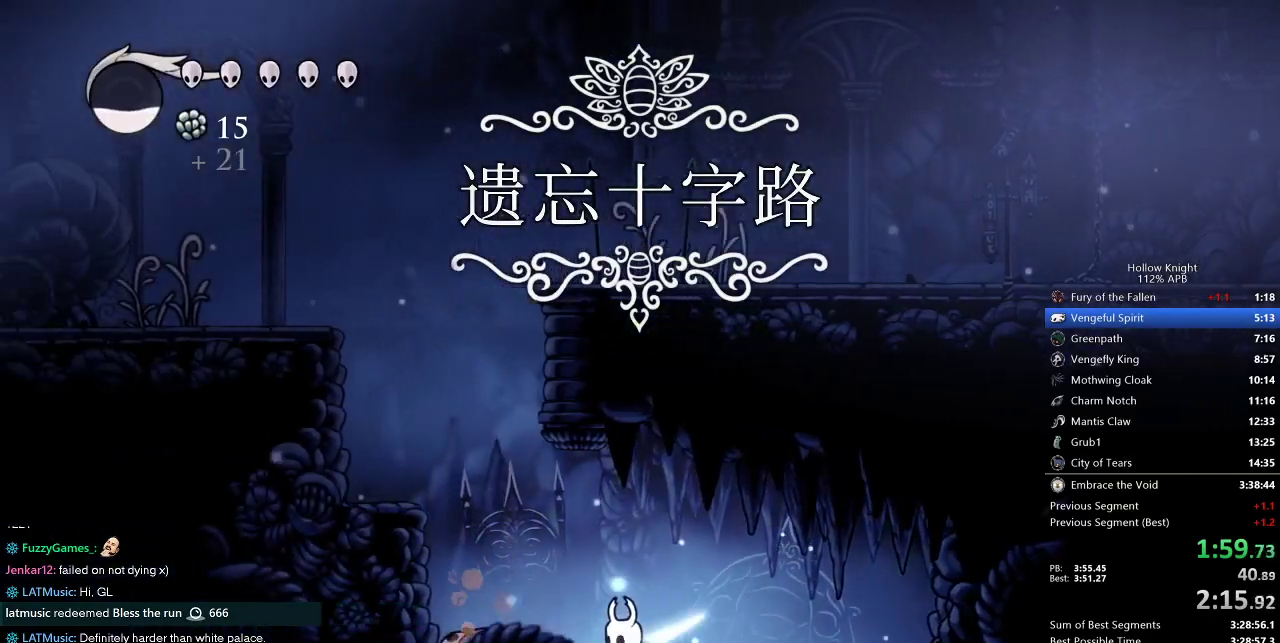
{"keys": ["jump", "left"], "events": [[367, "jump", "down"]]}
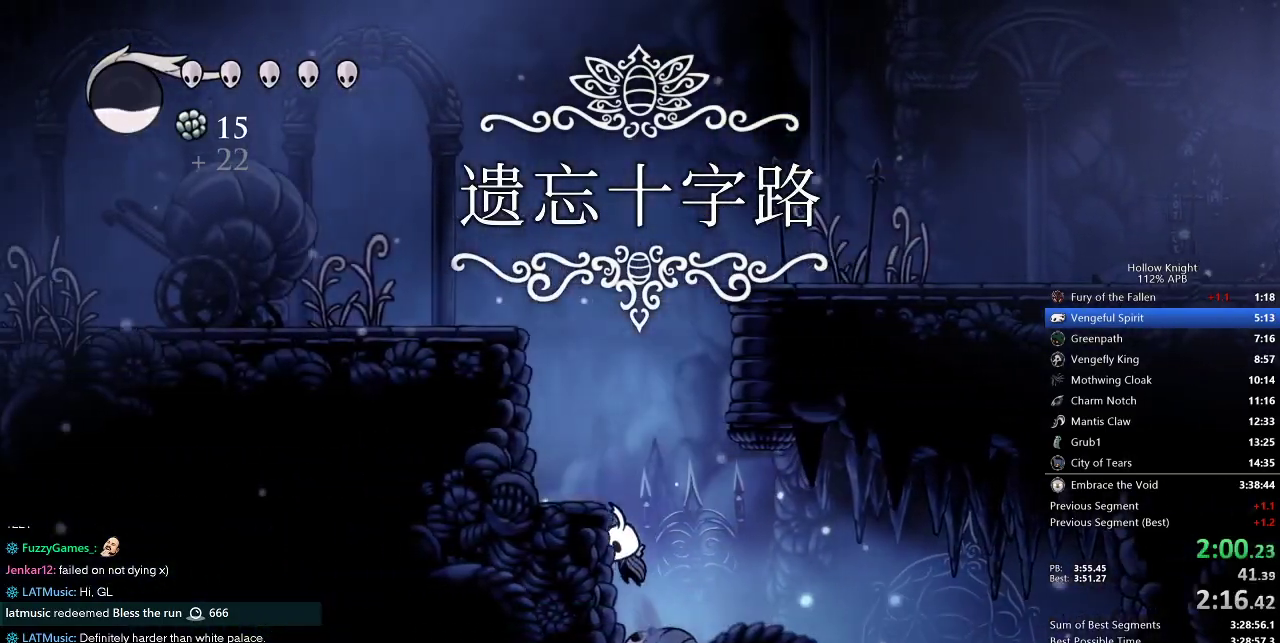
{"keys": ["jump", "left"], "events": [[200, "jump", "up"], [383, "jump", "down"]]}
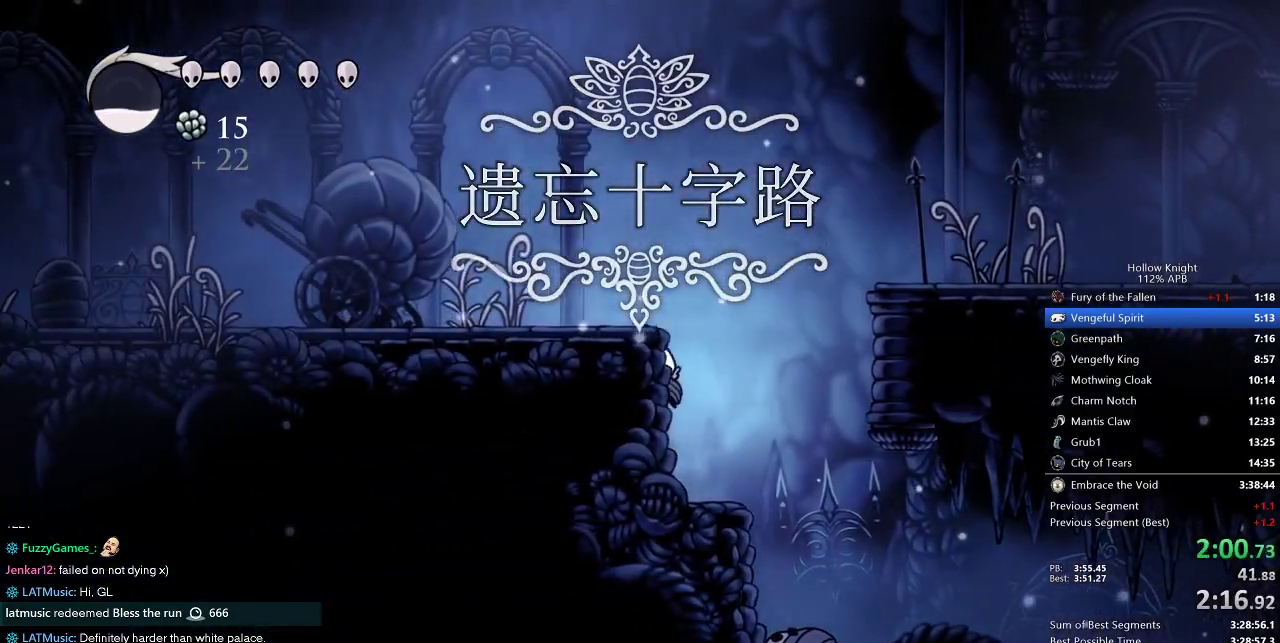
{"keys": ["left", "nail", "up"], "events": [[267, "jump", "up"], [450, "nail", "down"], [450, "up", "down"]]}
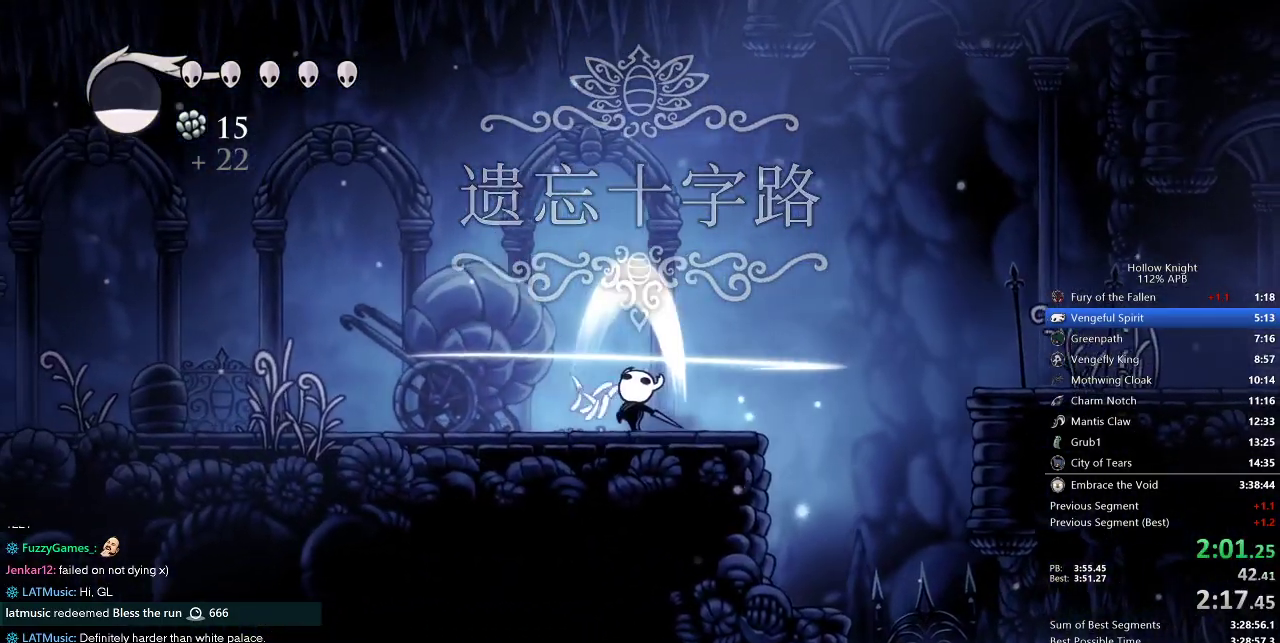
{"keys": ["left"], "events": [[50, "nail", "up"], [50, "up", "up"]]}
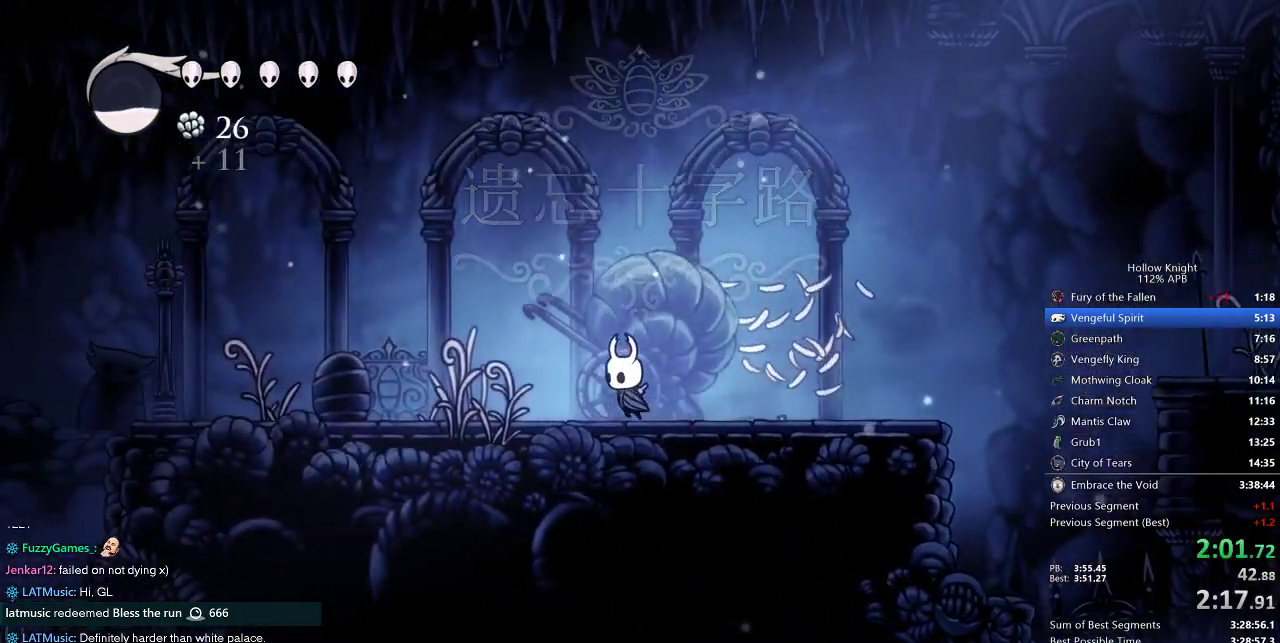
{"keys": ["jump", "left"], "events": [[250, "up", "down"], [300, "nail", "down"], [350, "nail", "up"], [350, "up", "up"], [433, "jump", "down"]]}
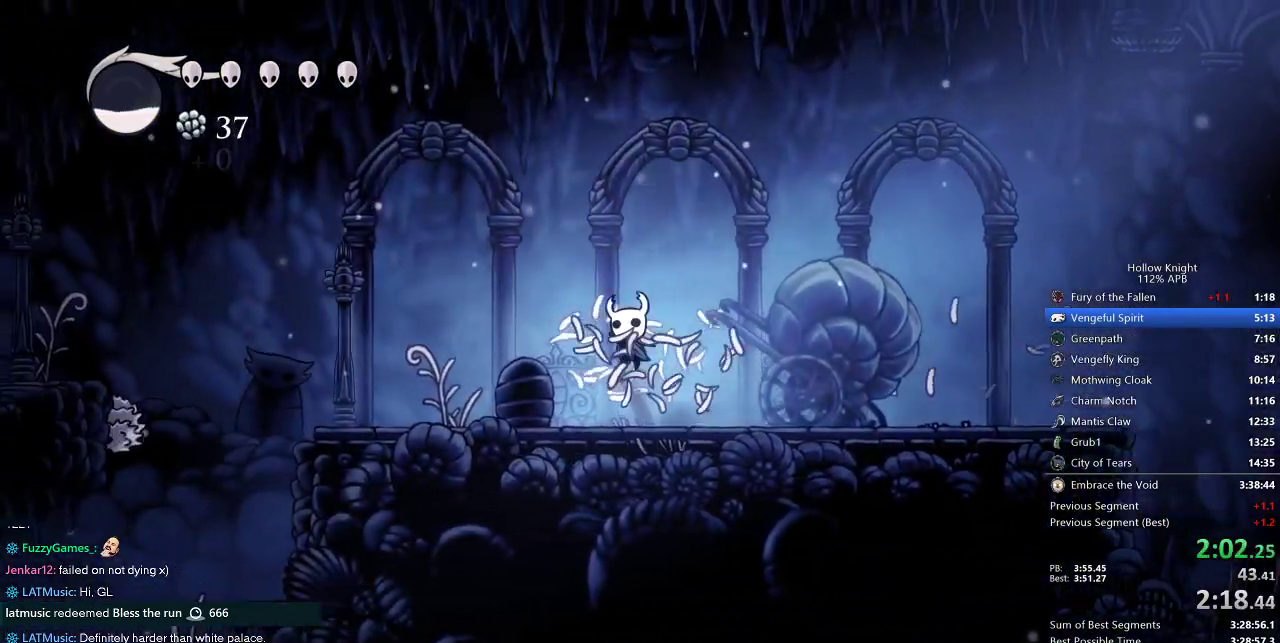
{"keys": ["left", "nail", "up"], "events": [[217, "jump", "up"], [450, "up", "down"], [500, "nail", "down"]]}
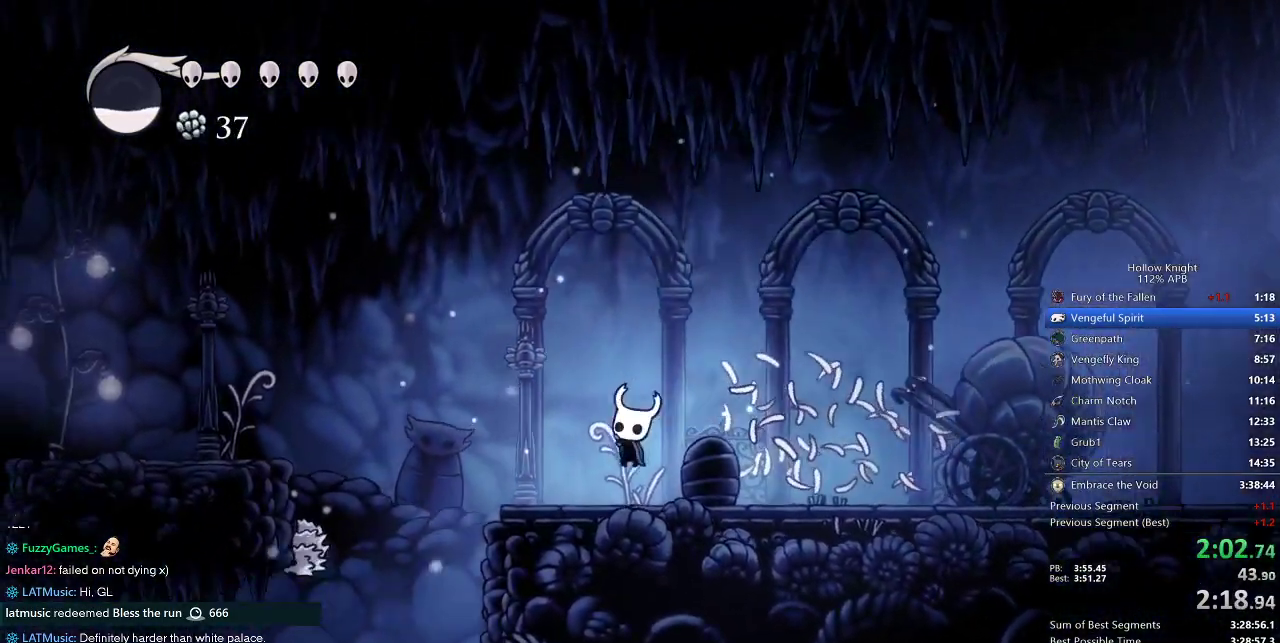
{"keys": ["jump", "left"], "events": [[50, "up", "up"], [100, "nail", "up"], [283, "jump", "down"]]}
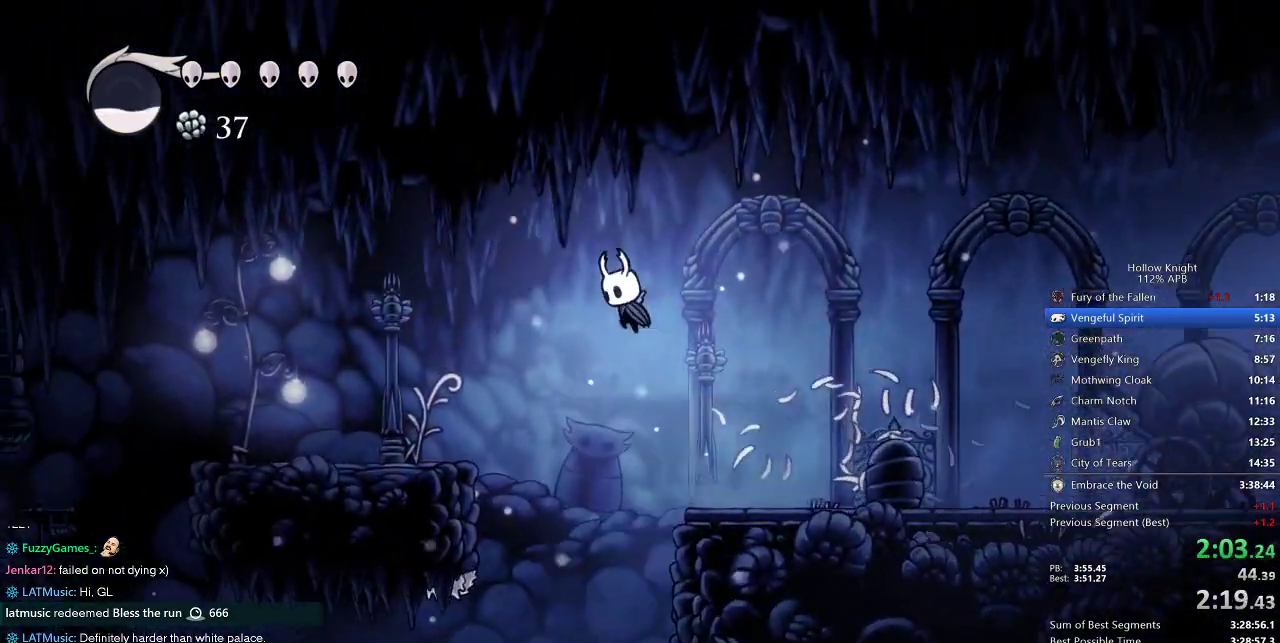
{"keys": ["left"], "events": [[150, "jump", "up"], [300, "down", "down"], [350, "nail", "down"], [433, "down", "up"], [433, "nail", "up"]]}
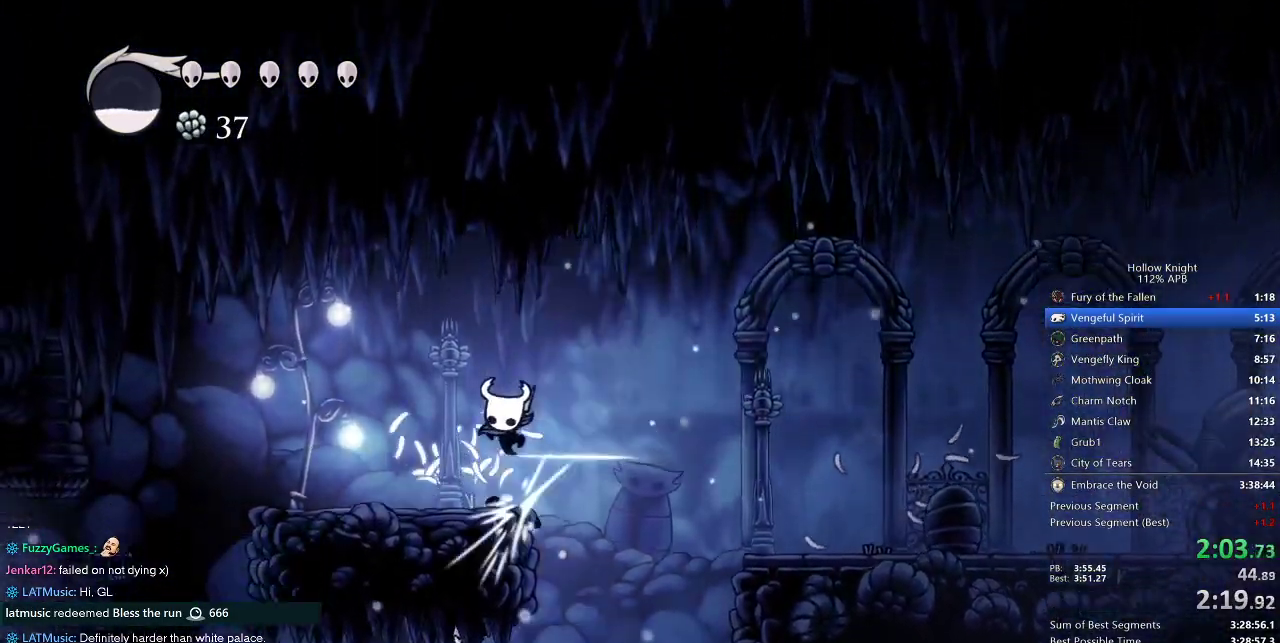
{"keys": ["left"], "events": []}
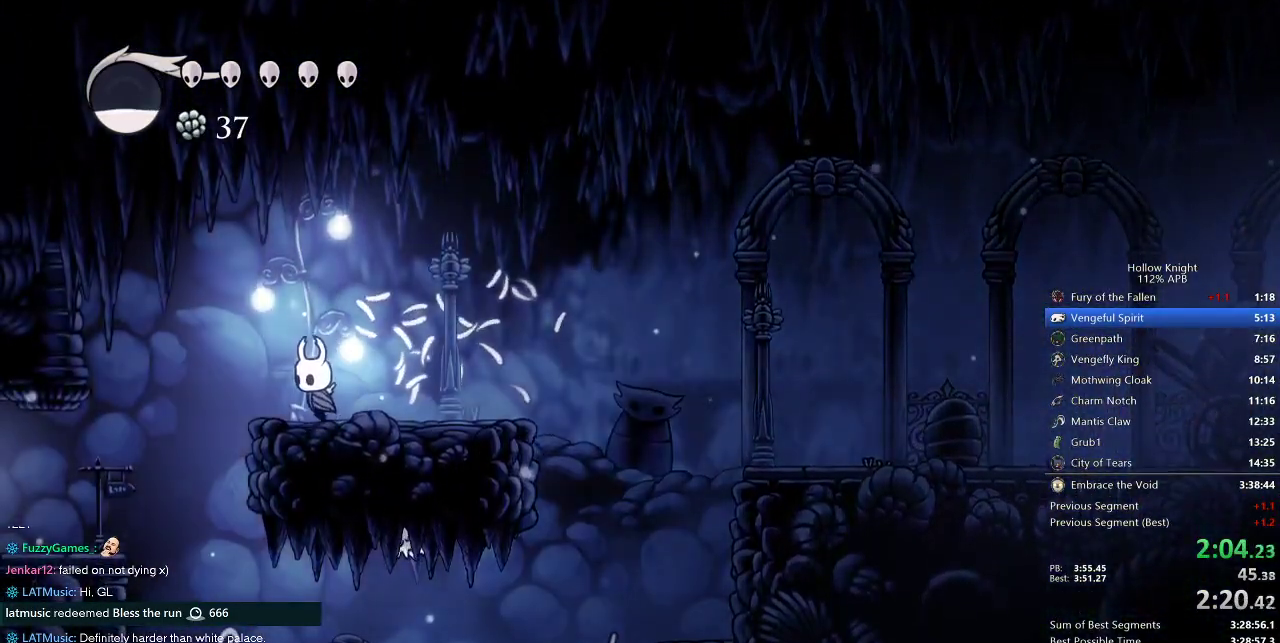
{"keys": ["left"], "events": [[183, "jump", "down"], [233, "jump", "up"]]}
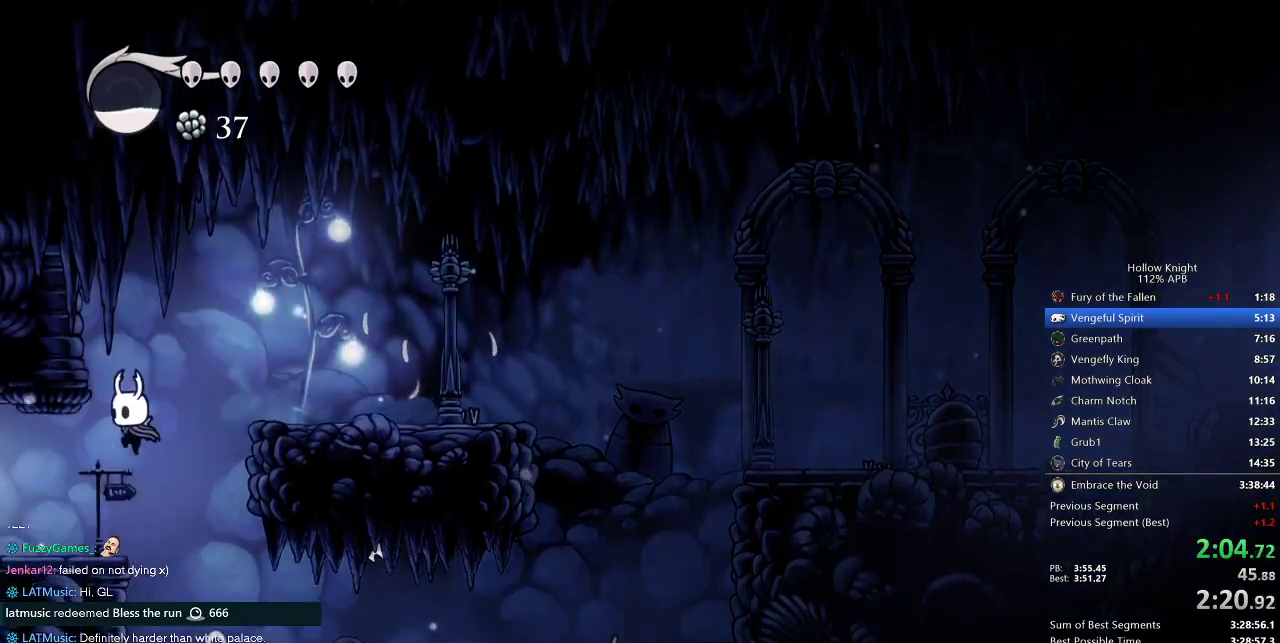
{"keys": ["left"], "events": []}
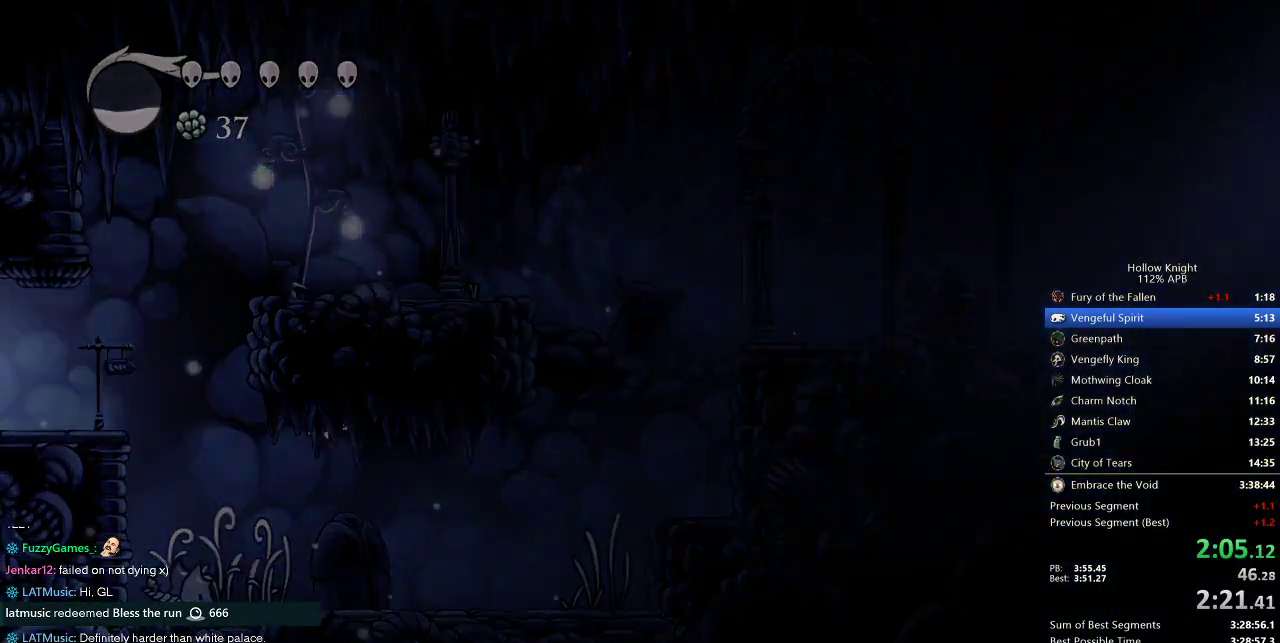
{"keys": ["left"], "events": []}
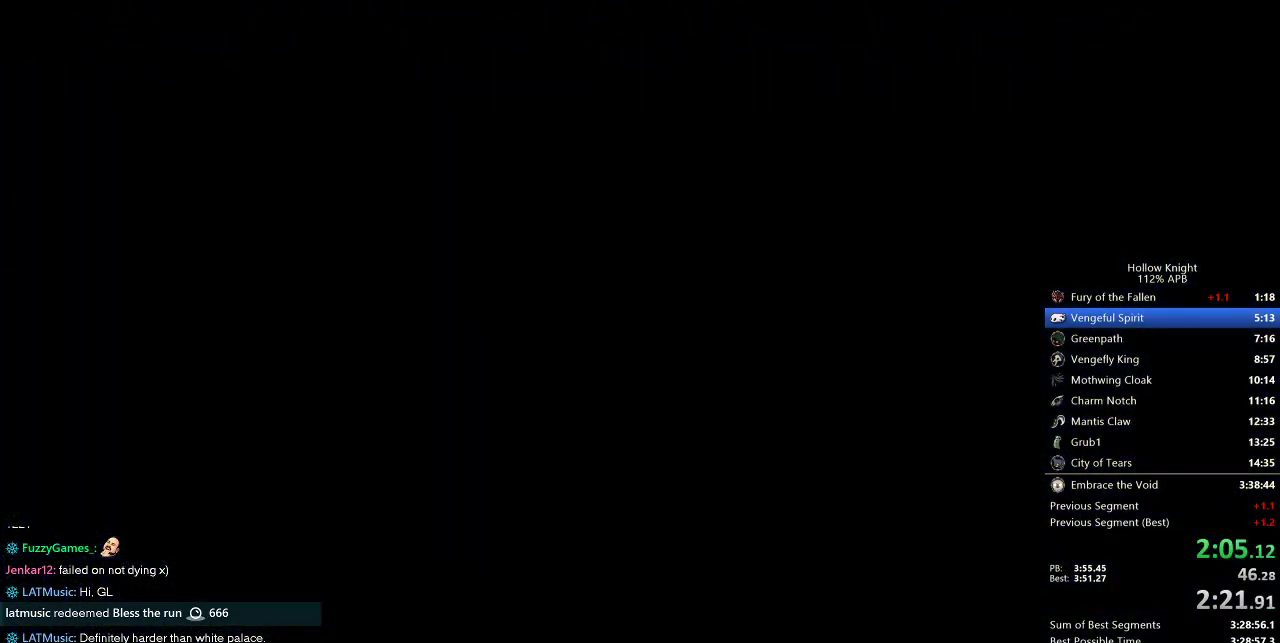
{"keys": ["left"], "events": []}
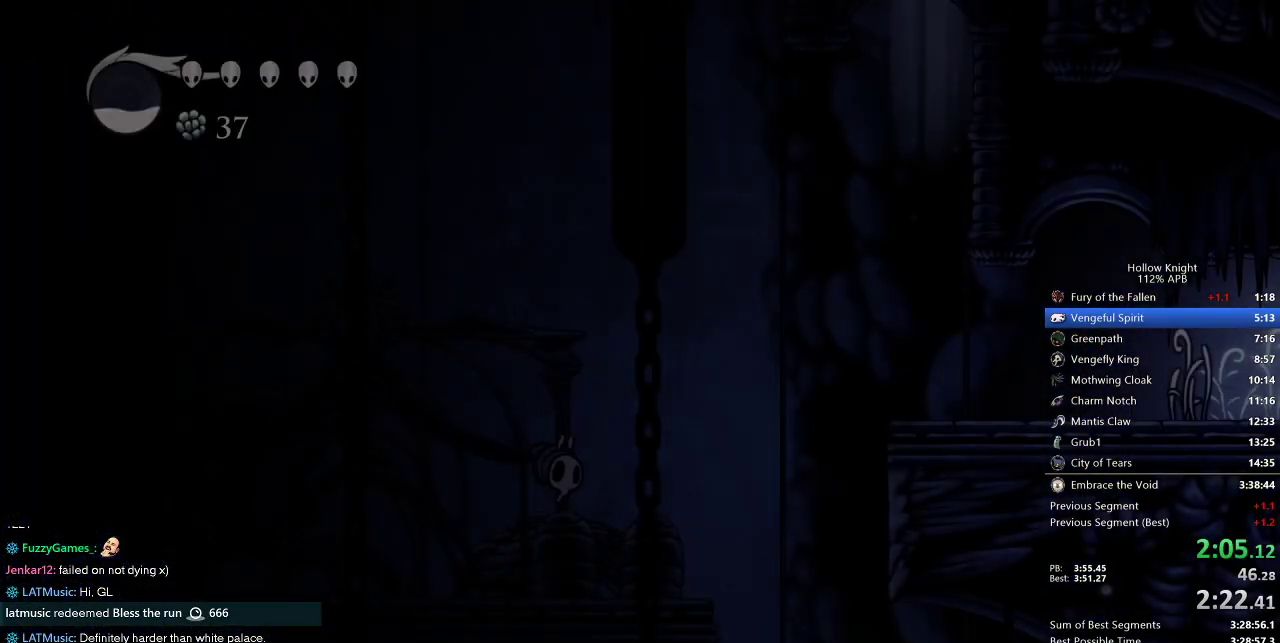
{"keys": ["left"], "events": []}
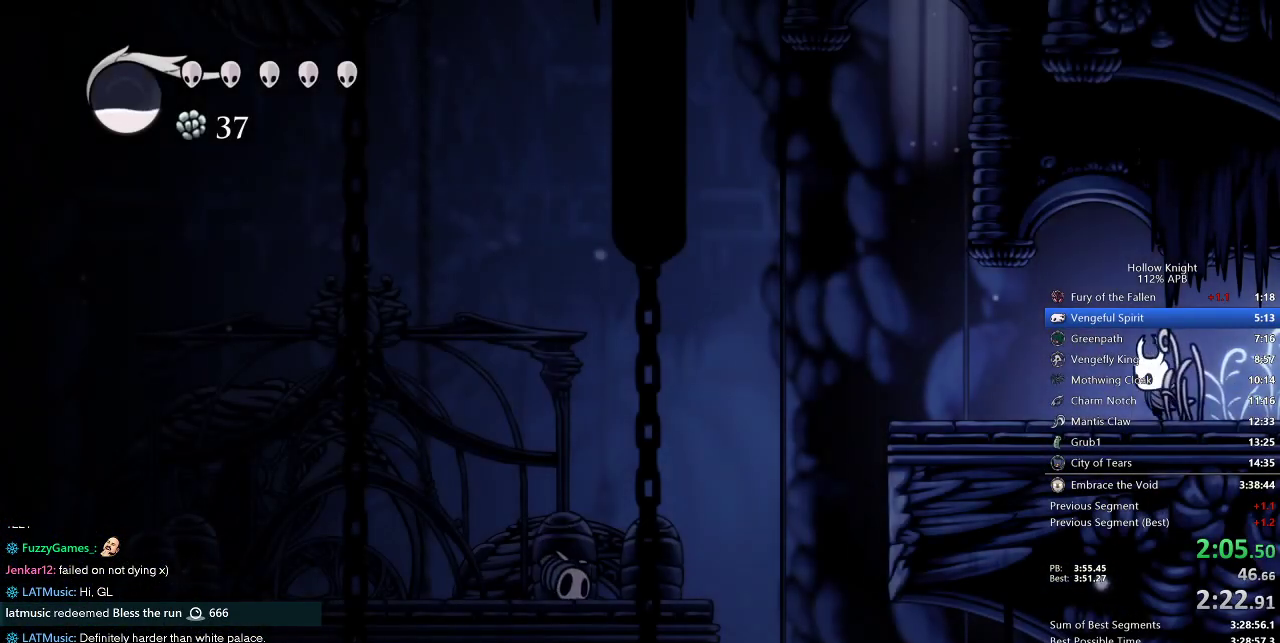
{"keys": ["left"], "events": []}
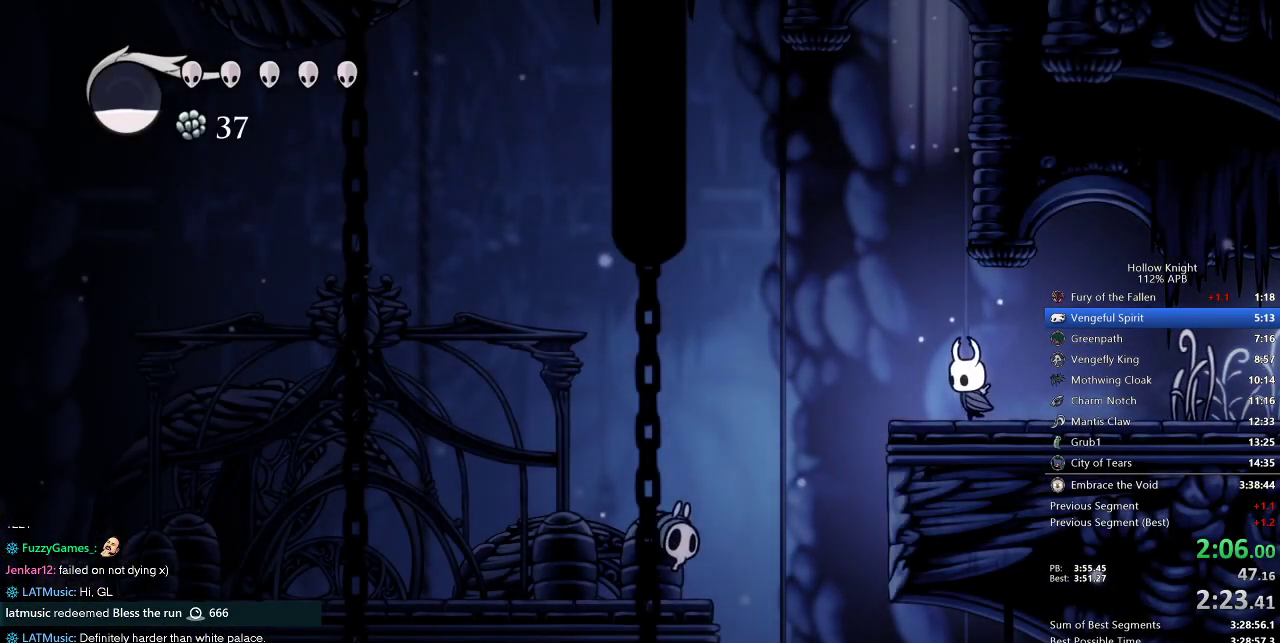
{"keys": [], "events": [[333, "left", "up"]]}
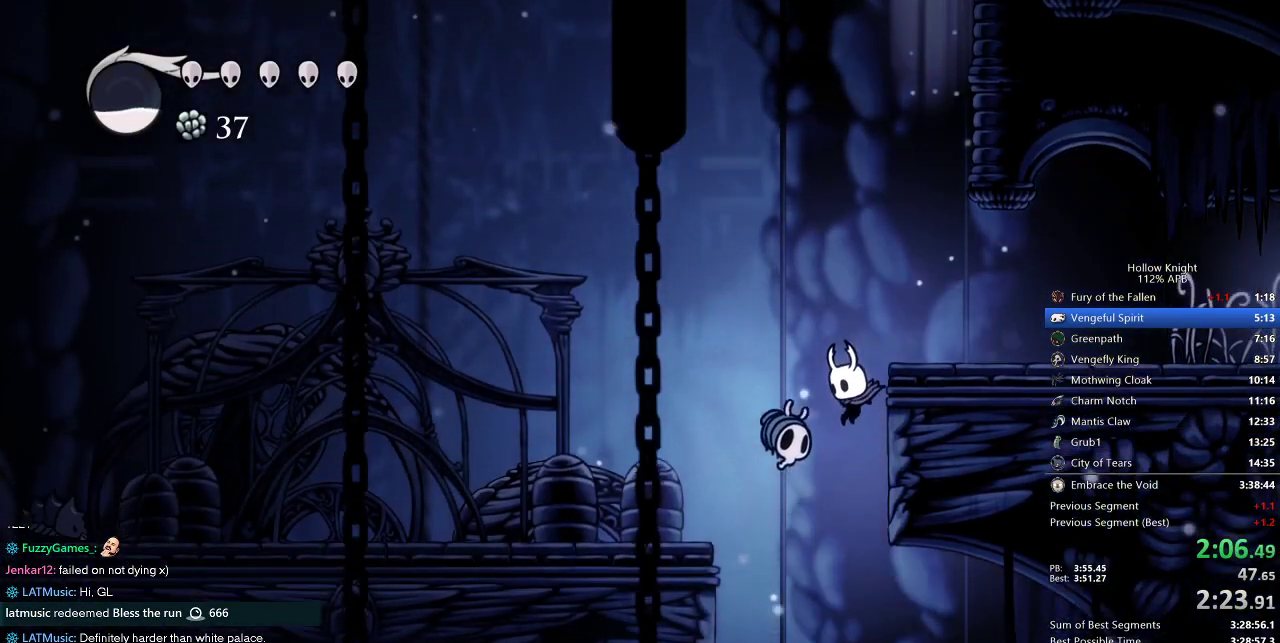
{"keys": ["left"], "events": [[383, "left", "down"]]}
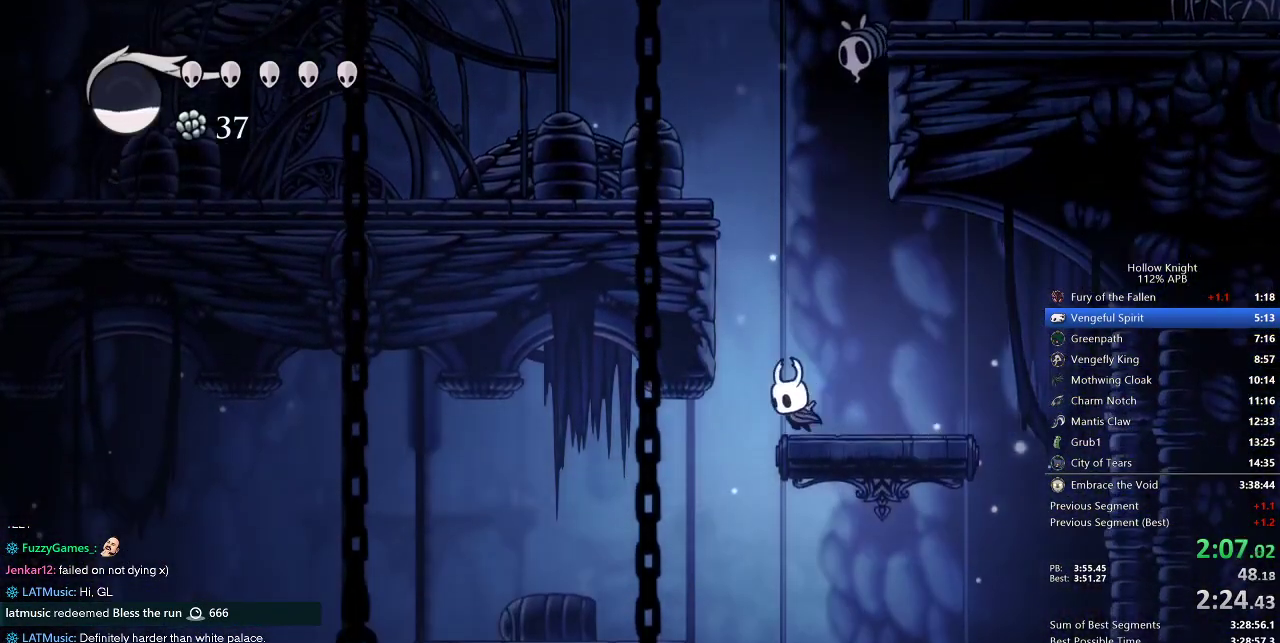
{"keys": ["inv"], "events": [[67, "inv", "down"], [133, "left", "up"], [167, "inv", "up"], [450, "inv", "down"]]}
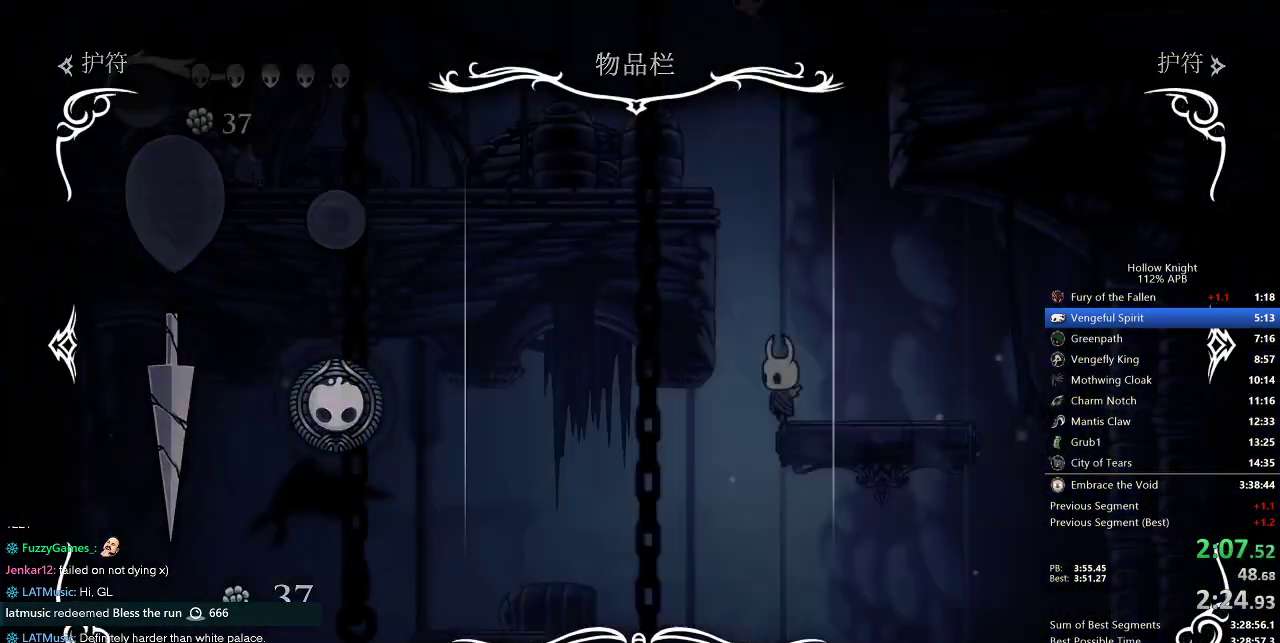
{"keys": [], "events": [[33, "inv", "up"], [233, "left", "down"], [267, "inv", "down"], [317, "inv", "up"], [317, "left", "up"]]}
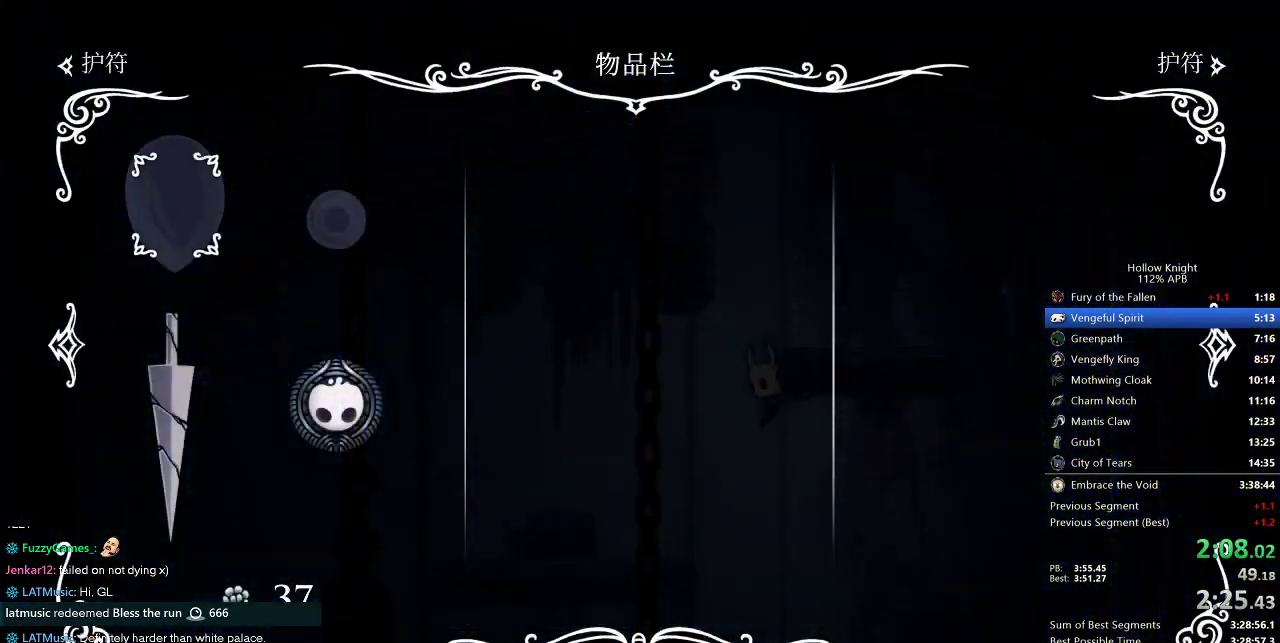
{"keys": [], "events": []}